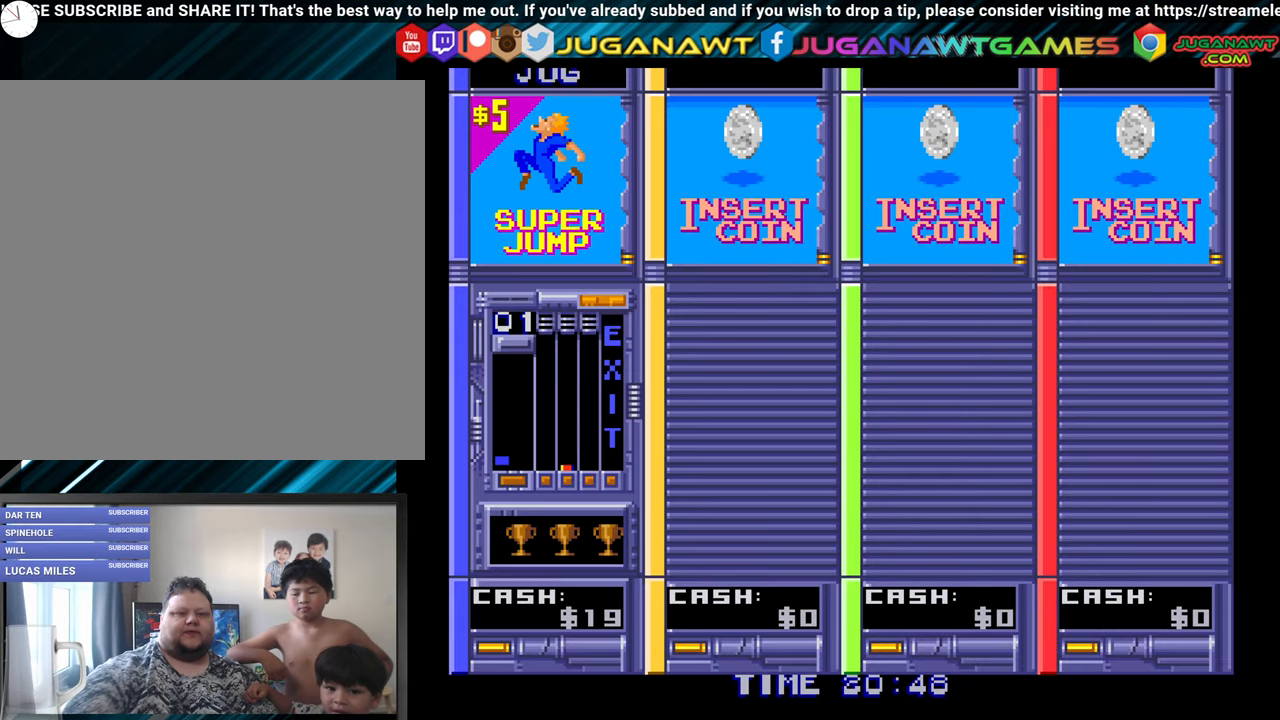
Gameplay with a controller (Xbox layout); each line is a JSON object with the inputs held at the frame after it. "events" lists button and stick changes between this image and that frame as [ms after this image, input, new state], when the widget could be followed in between. Not read: left_stick.
{"buttons": [], "right_stick": "center", "events": [[300, "DPAD_RIGHT", "down"], [467, "DPAD_RIGHT", "up"]]}
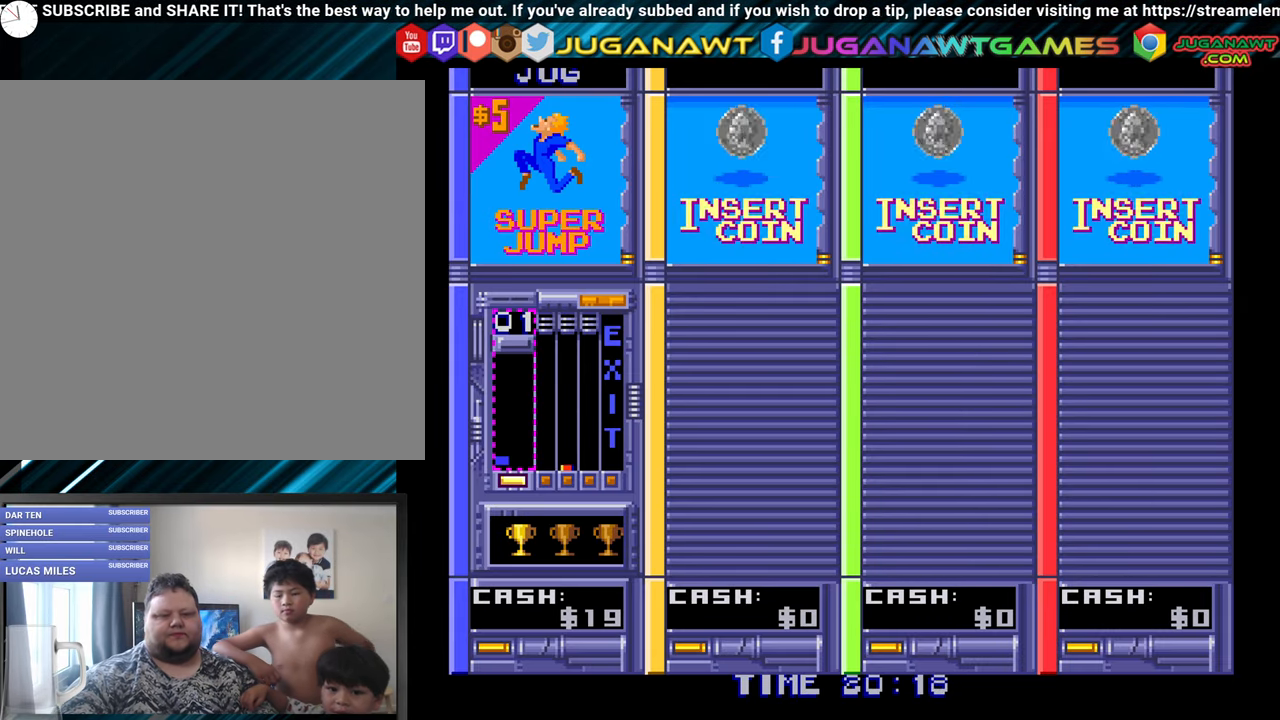
{"buttons": ["DPAD_RIGHT"], "right_stick": "center", "events": [[417, "DPAD_RIGHT", "down"]]}
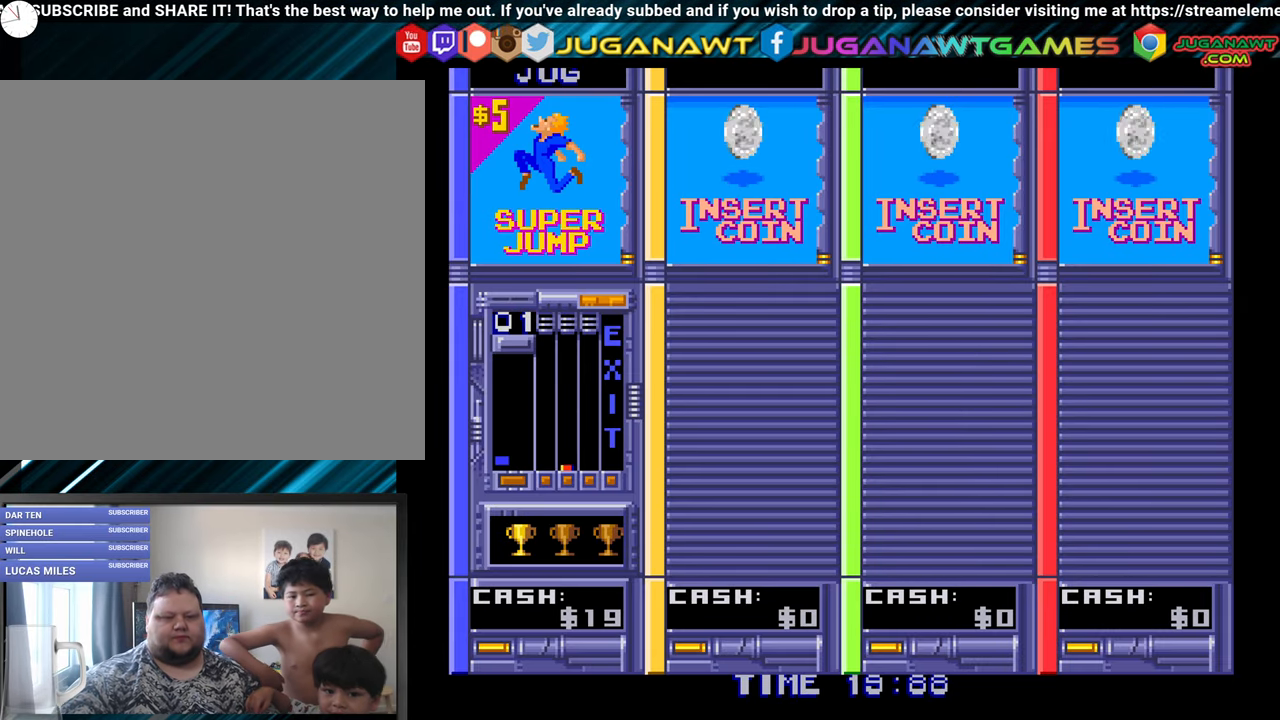
{"buttons": ["A"], "right_stick": "center", "events": [[150, "DPAD_RIGHT", "up"], [450, "A", "down"]]}
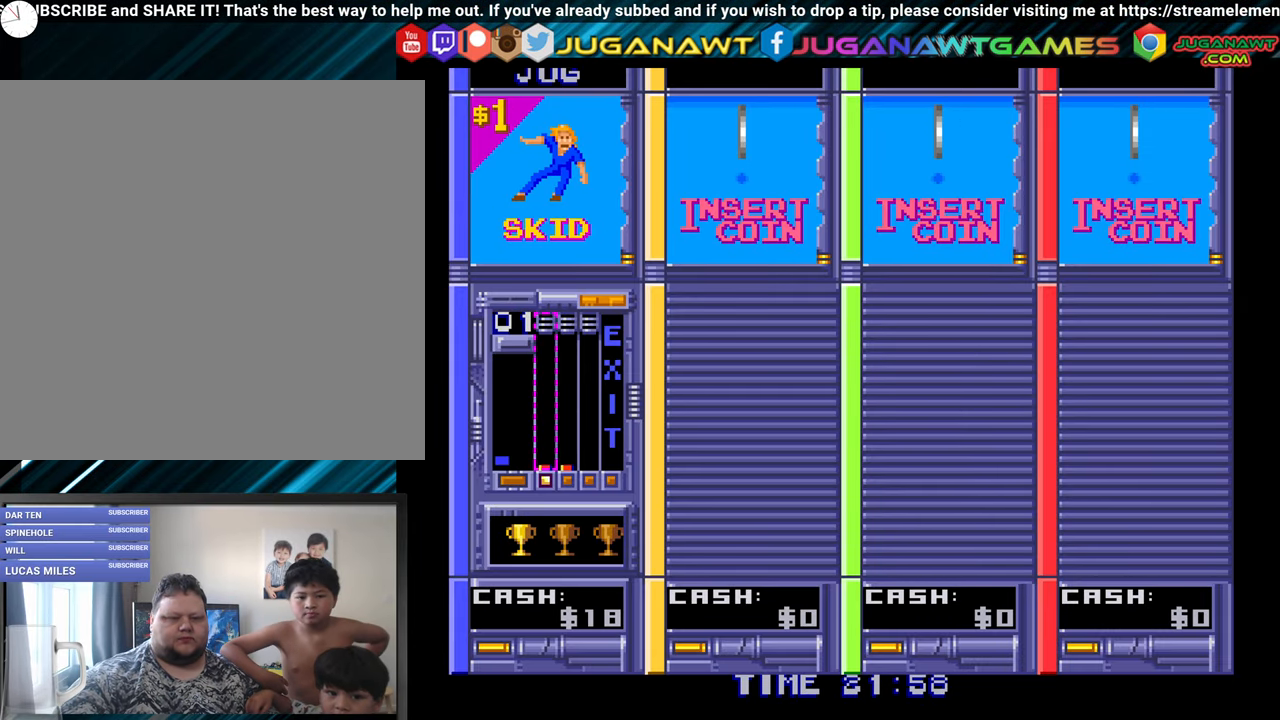
{"buttons": ["A"], "right_stick": "center", "events": []}
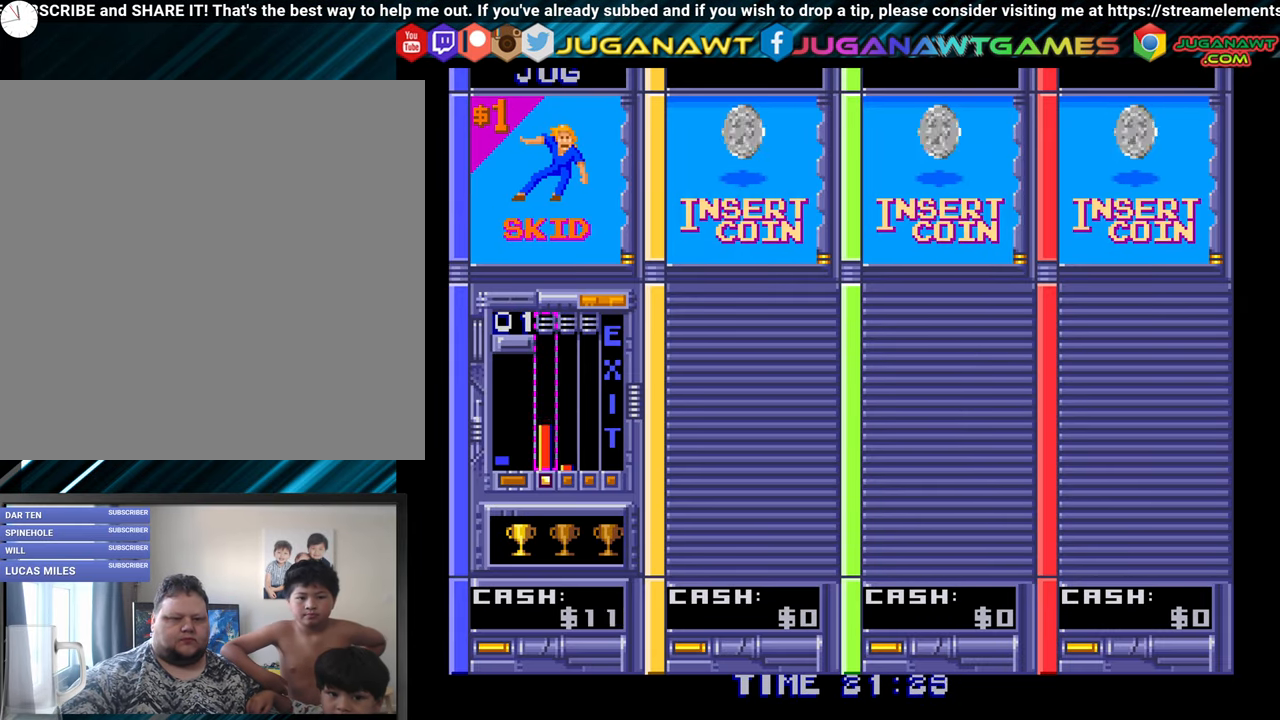
{"buttons": ["A"], "right_stick": "center", "events": []}
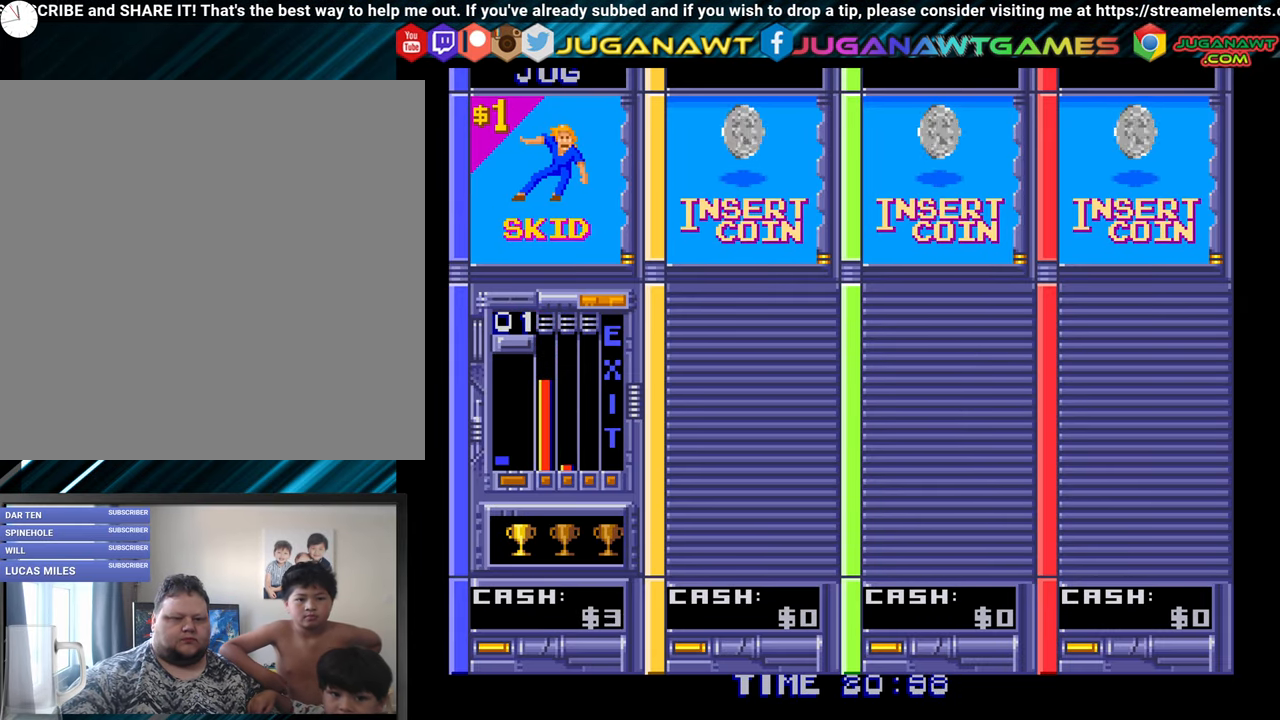
{"buttons": ["DPAD_RIGHT"], "right_stick": "center", "events": [[267, "A", "up"], [333, "DPAD_RIGHT", "down"]]}
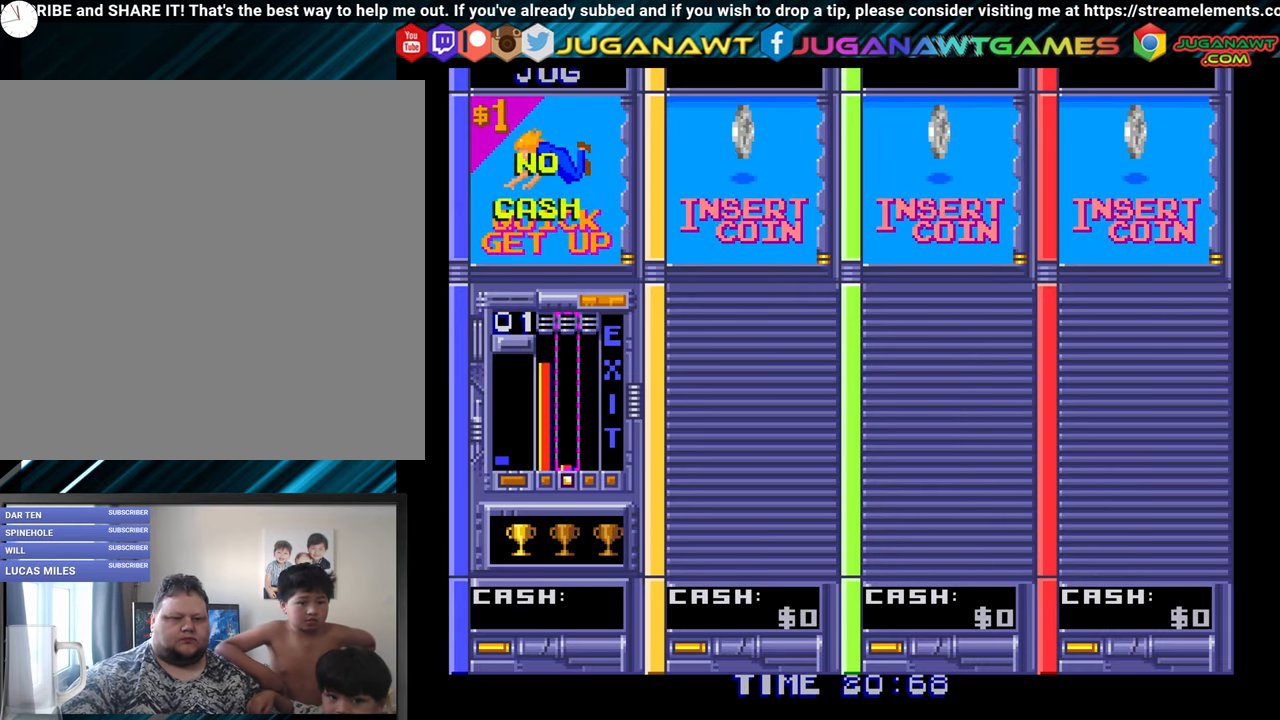
{"buttons": ["DPAD_RIGHT"], "right_stick": "center", "events": [[50, "DPAD_RIGHT", "up"], [117, "DPAD_RIGHT", "down"], [267, "DPAD_RIGHT", "up"], [350, "DPAD_RIGHT", "down"]]}
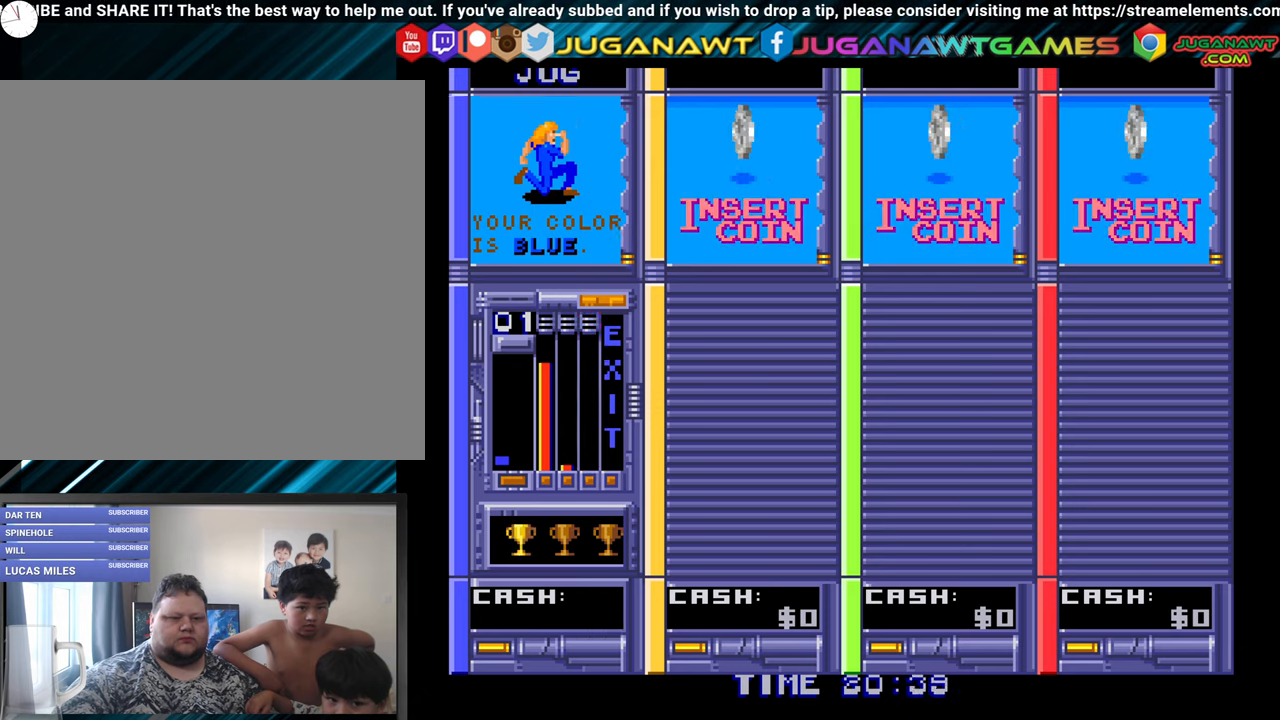
{"buttons": [], "right_stick": "center", "events": [[50, "DPAD_RIGHT", "up"]]}
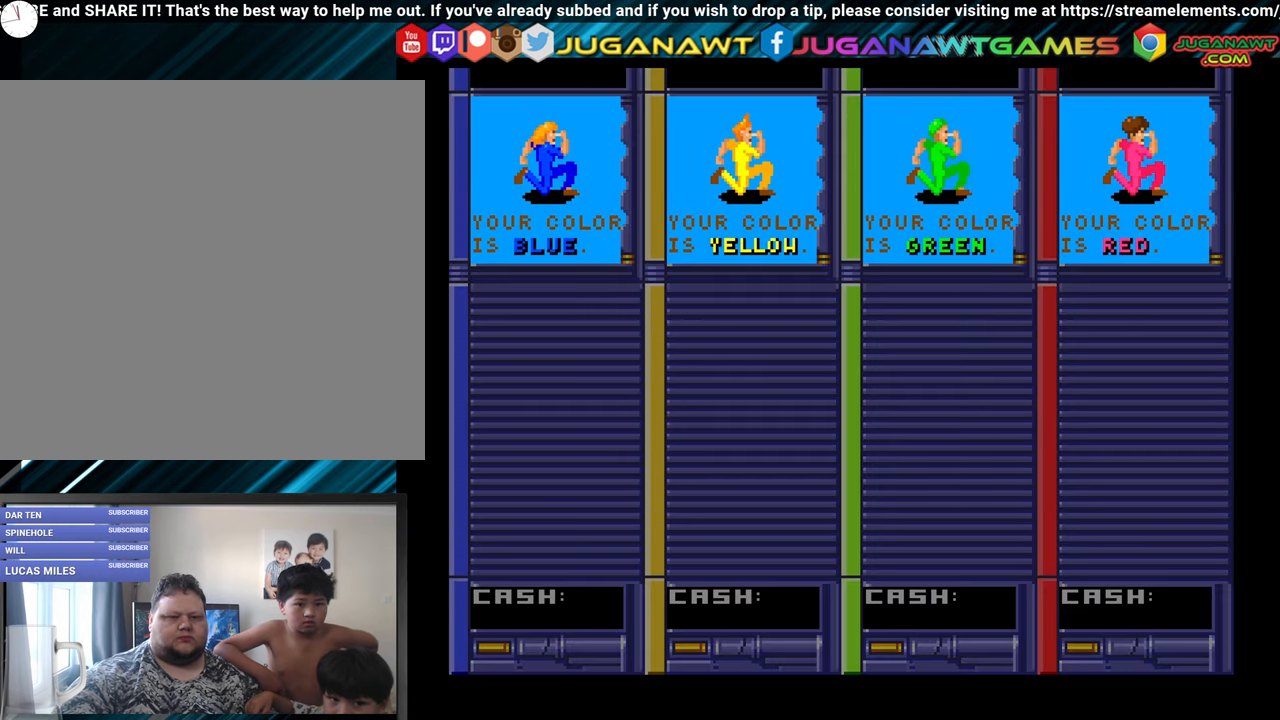
{"buttons": [], "right_stick": "center", "events": []}
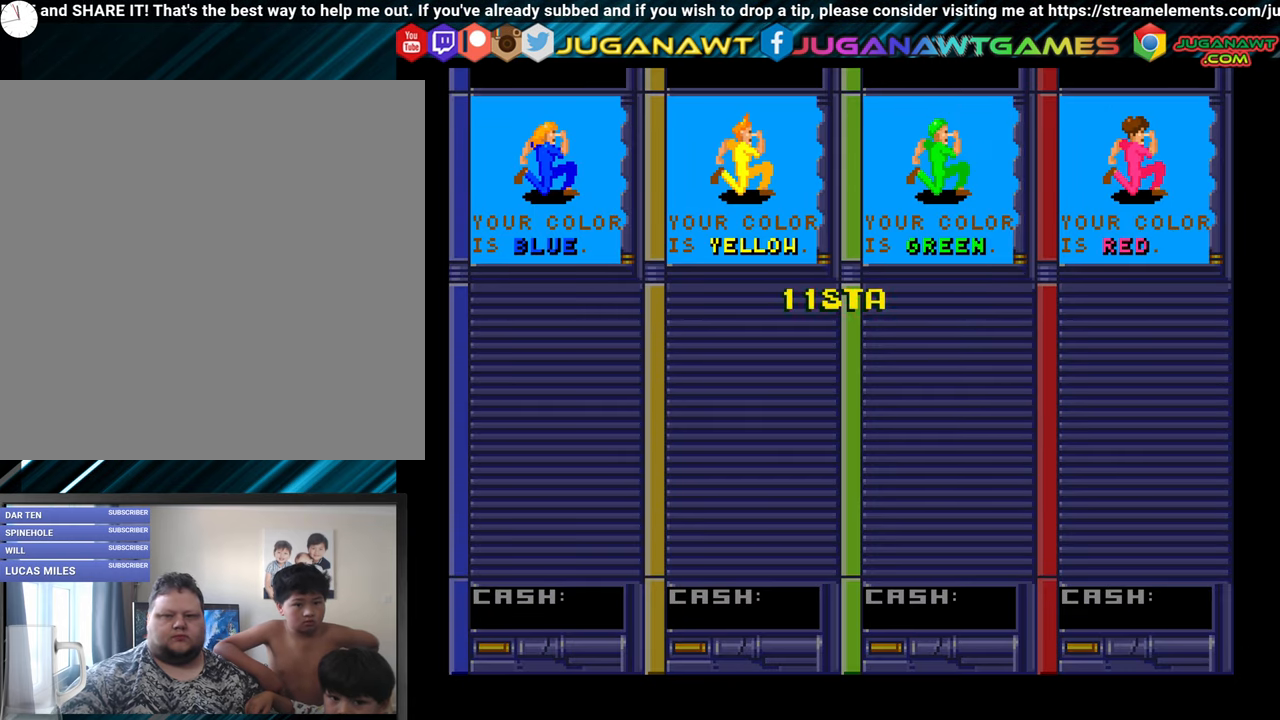
{"buttons": [], "right_stick": "center", "events": []}
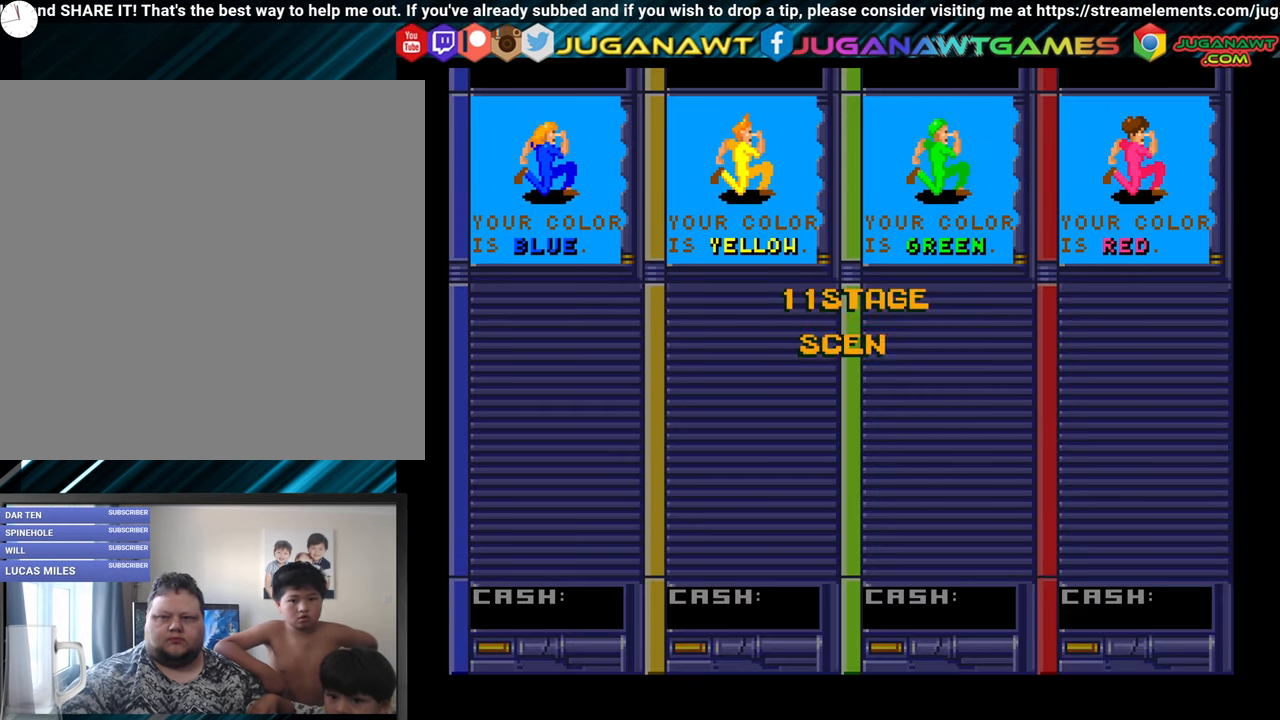
{"buttons": [], "right_stick": "center", "events": []}
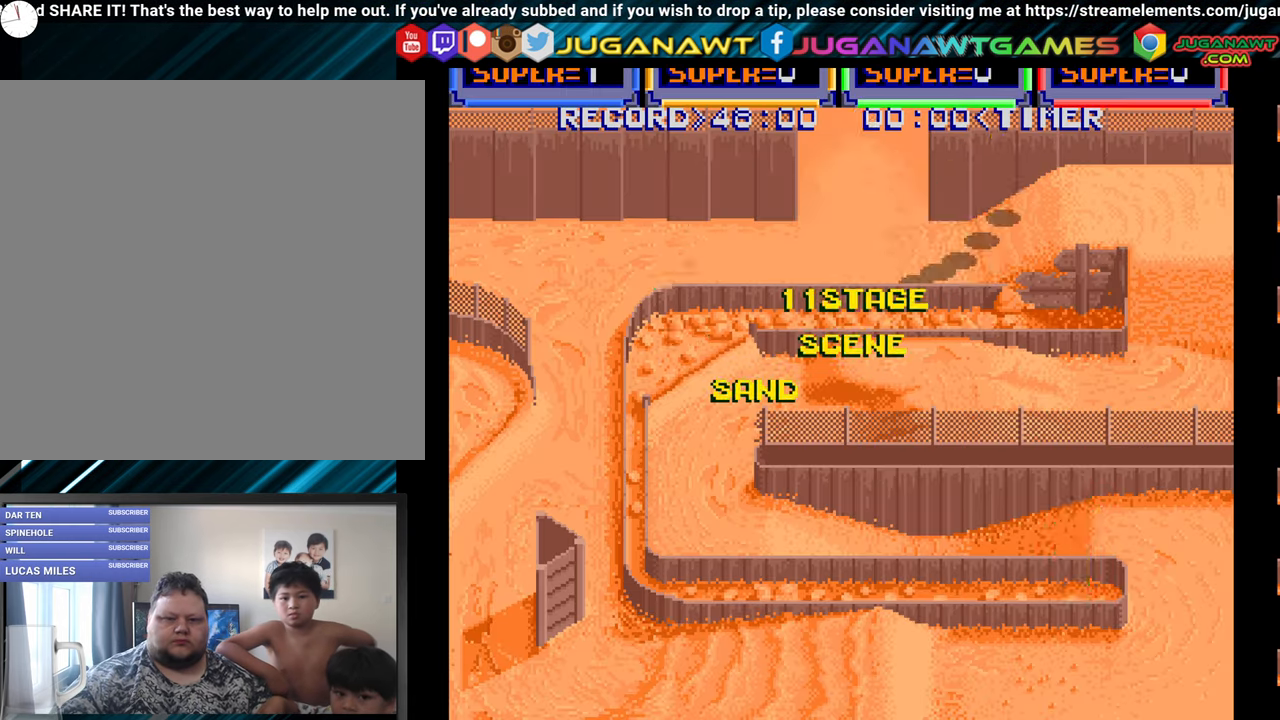
{"buttons": [], "right_stick": "center", "events": []}
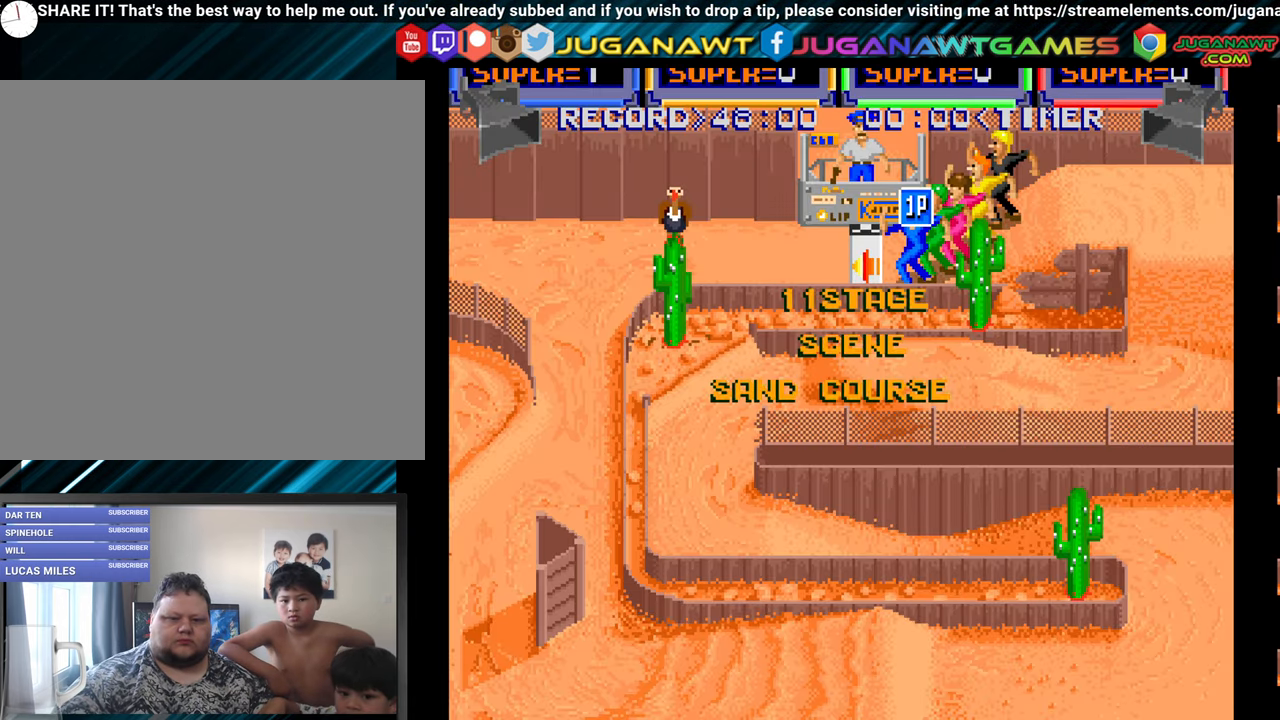
{"buttons": ["DPAD_LEFT"], "right_stick": "center", "events": [[350, "DPAD_LEFT", "down"], [384, "A", "down"], [467, "A", "up"]]}
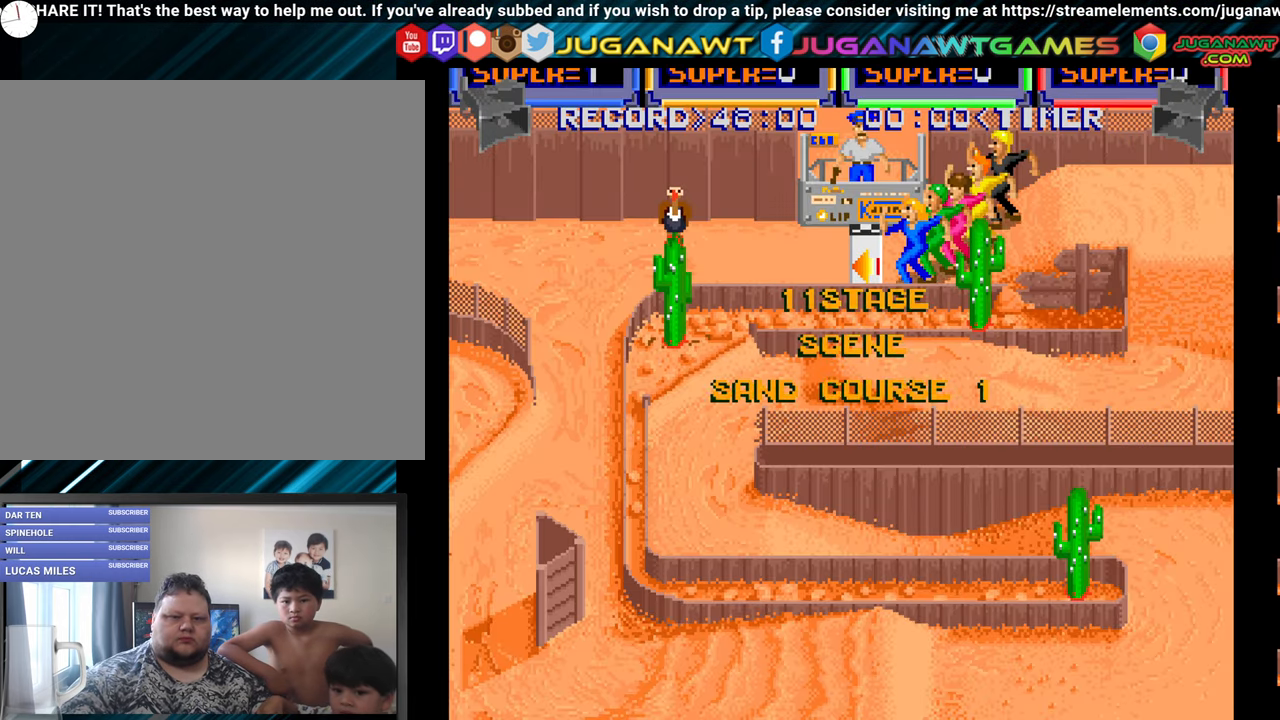
{"buttons": ["A", "DPAD_LEFT"], "right_stick": "center", "events": [[50, "A", "down"], [117, "A", "up"], [217, "A", "down"], [267, "A", "up"], [350, "A", "down"], [417, "A", "up"], [484, "A", "down"]]}
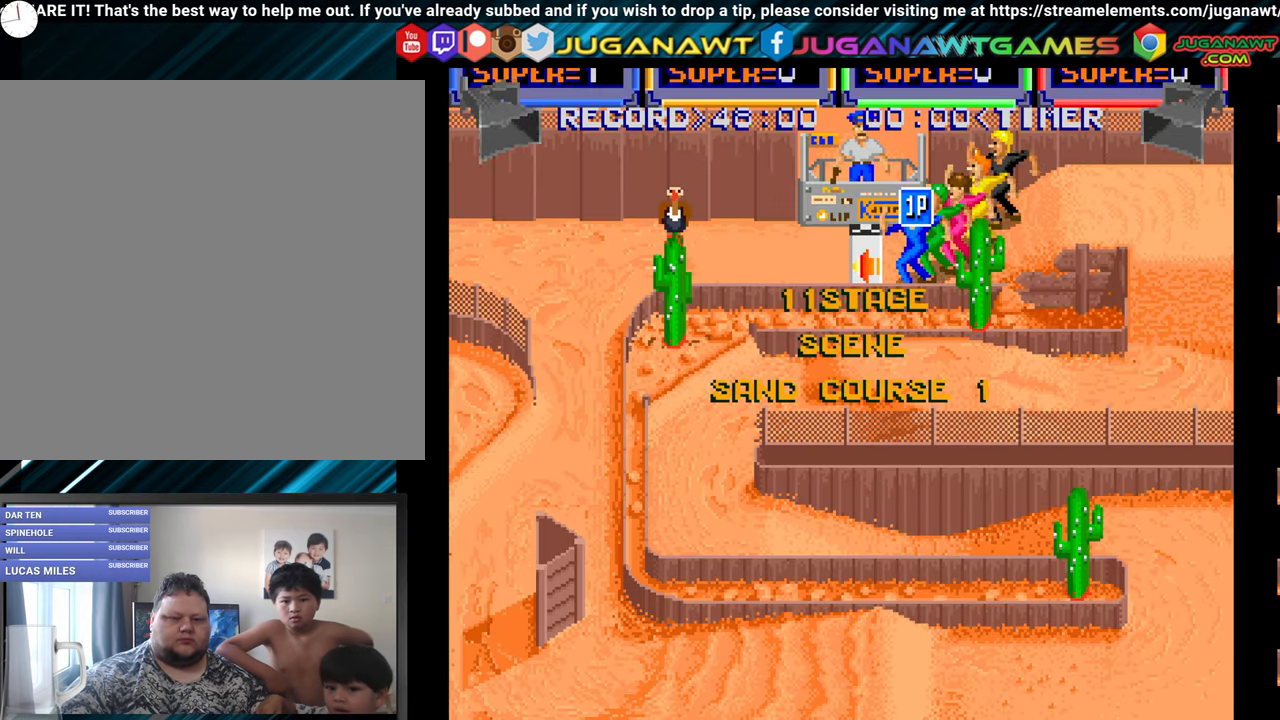
{"buttons": ["A", "DPAD_LEFT"], "right_stick": "center", "events": [[84, "A", "up"], [150, "A", "down"], [250, "A", "up"], [334, "A", "down"], [417, "A", "up"], [500, "A", "down"]]}
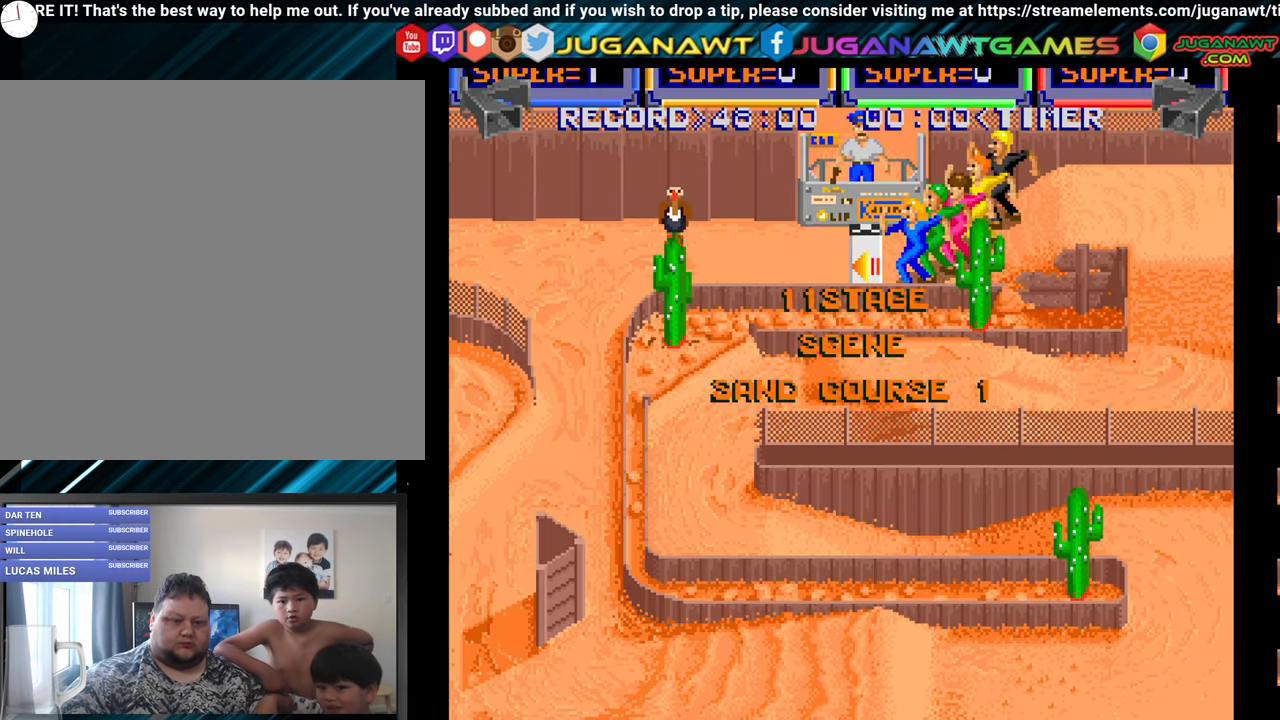
{"buttons": ["DPAD_LEFT"], "right_stick": "center", "events": [[84, "A", "up"], [167, "A", "down"], [250, "A", "up"], [350, "A", "down"], [434, "A", "up"]]}
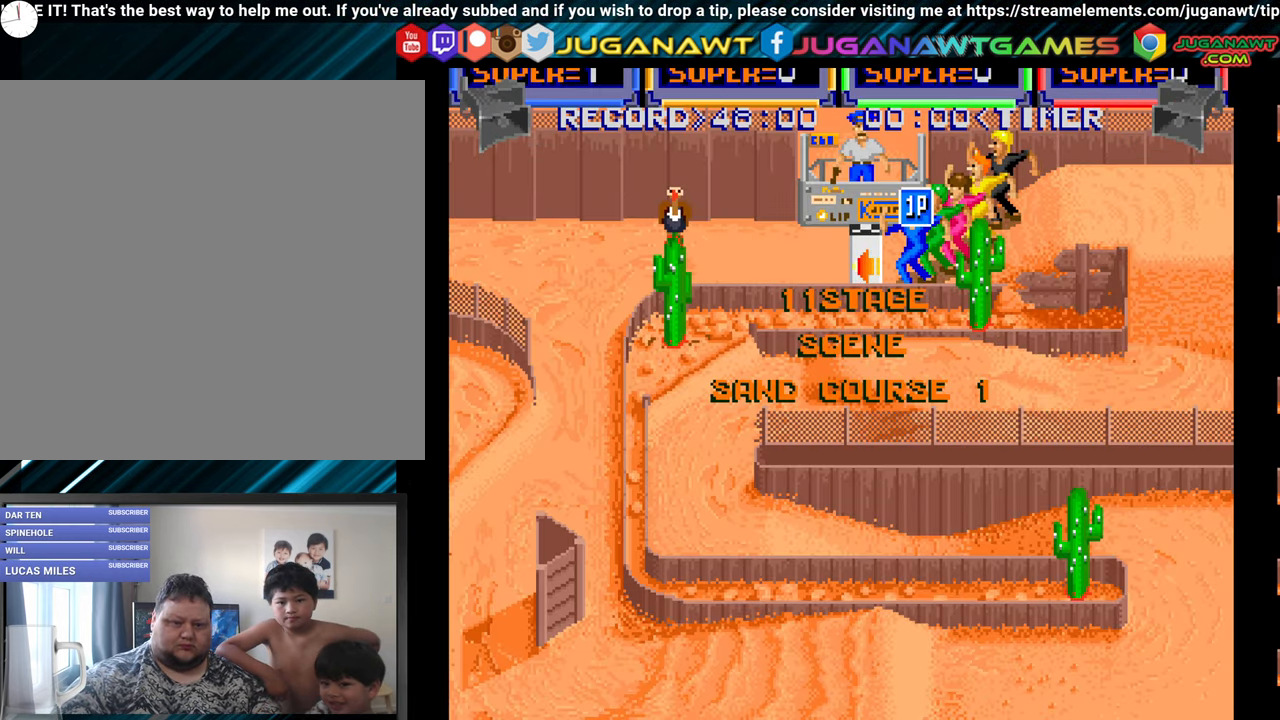
{"buttons": ["A", "DPAD_LEFT"], "right_stick": "center", "events": [[17, "A", "down"], [100, "A", "up"], [167, "A", "down"], [250, "A", "up"], [333, "A", "down"], [400, "A", "up"], [500, "A", "down"]]}
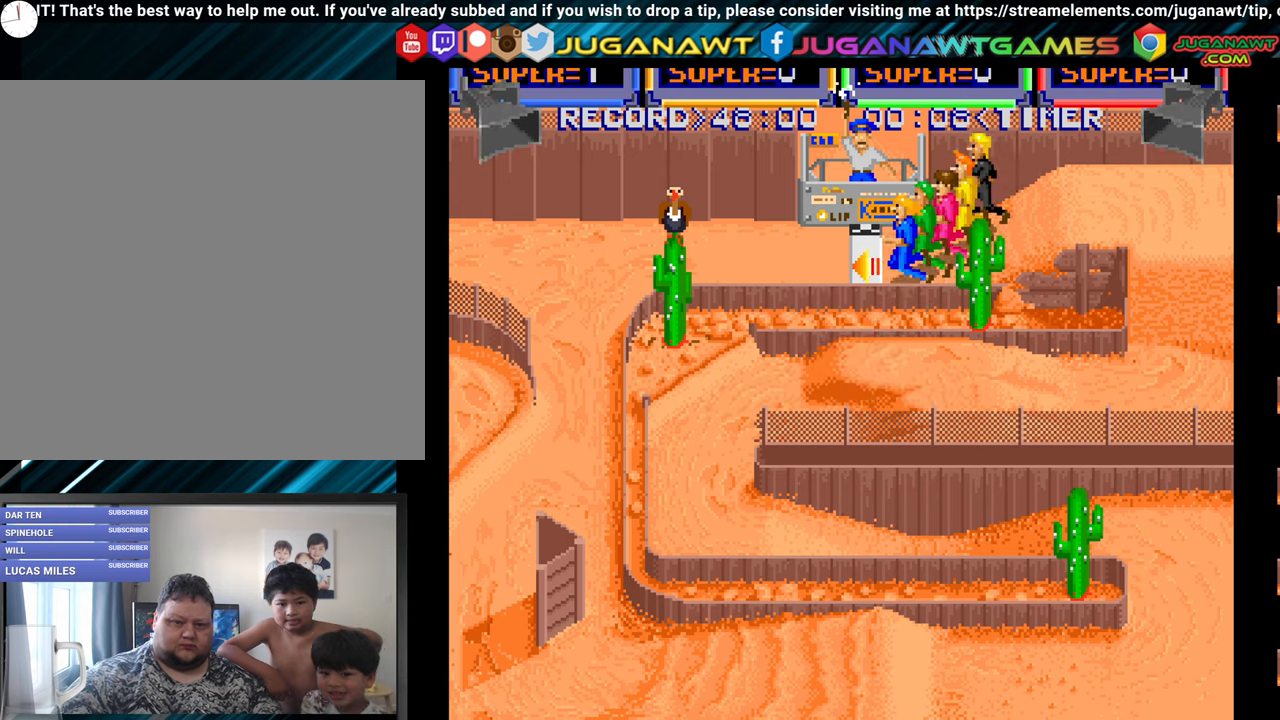
{"buttons": ["A", "DPAD_LEFT"], "right_stick": "center", "events": [[66, "A", "up"], [166, "A", "down"], [233, "A", "up"], [333, "A", "down"], [400, "A", "up"], [483, "A", "down"]]}
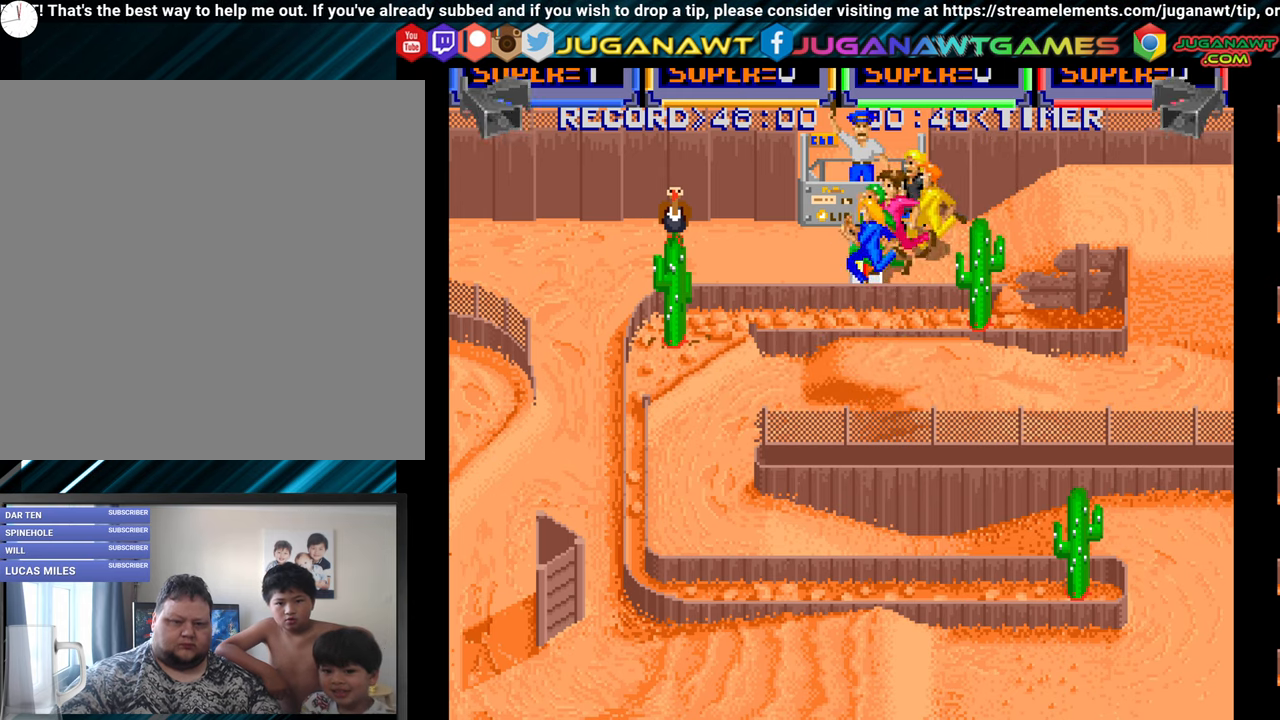
{"buttons": ["DPAD_LEFT"], "right_stick": "center", "events": [[83, "A", "up"], [183, "A", "down"], [266, "A", "up"], [350, "A", "down"], [416, "A", "up"]]}
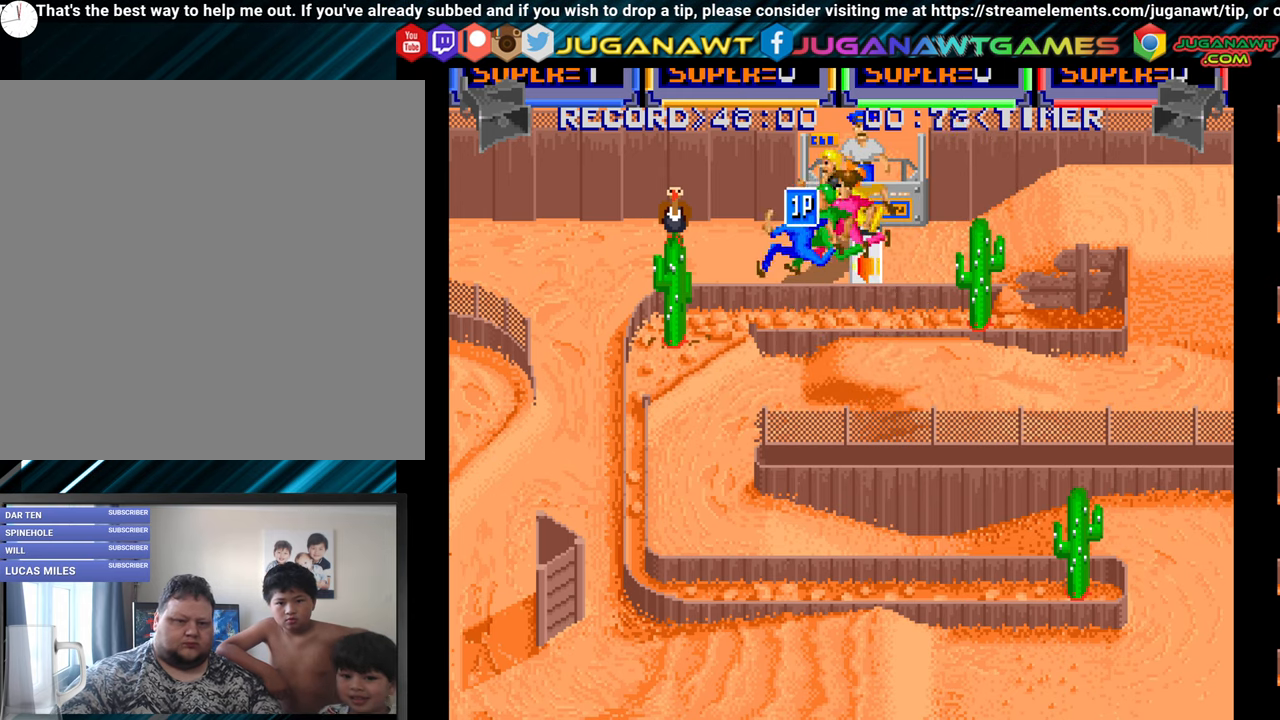
{"buttons": ["DPAD_LEFT"], "right_stick": "center", "events": [[16, "A", "down"], [83, "A", "up"], [166, "A", "down"], [250, "A", "up"], [350, "A", "down"], [433, "A", "up"]]}
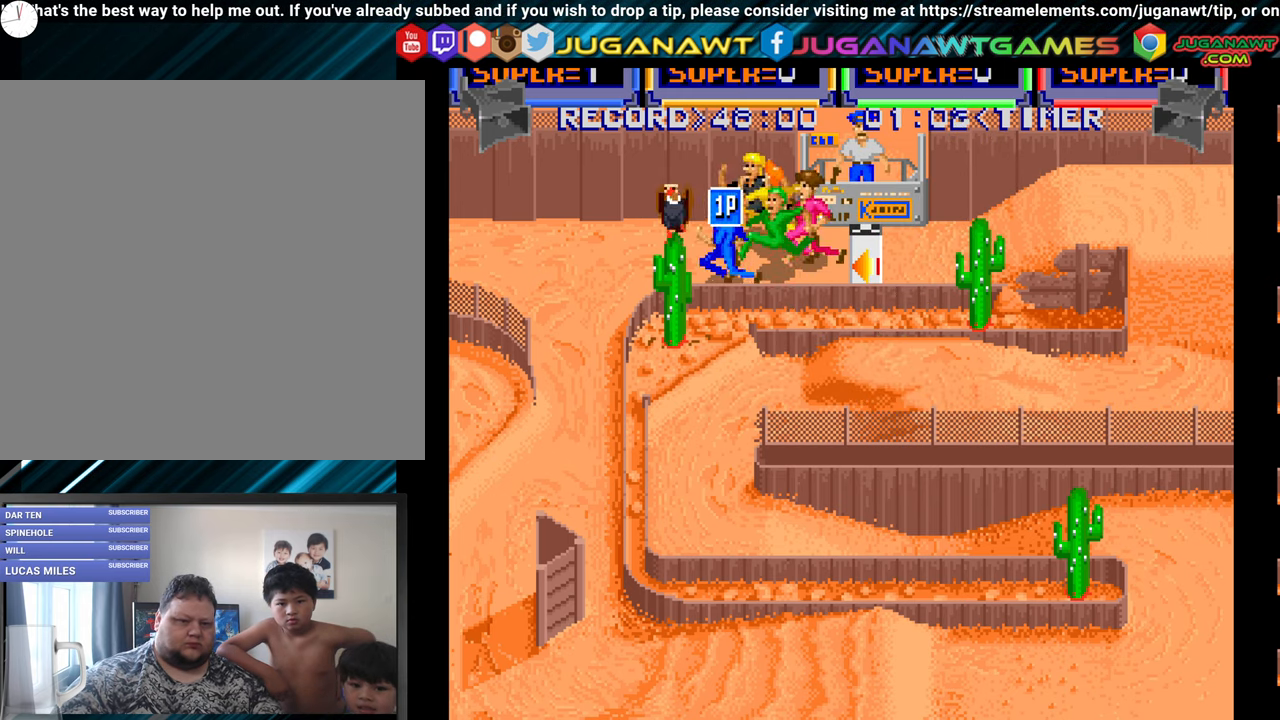
{"buttons": ["A", "DPAD_DOWN", "DPAD_LEFT"], "right_stick": "center", "events": [[33, "A", "down"], [133, "A", "up"], [233, "A", "down"], [333, "A", "up"], [383, "DPAD_DOWN", "down"], [416, "A", "down"]]}
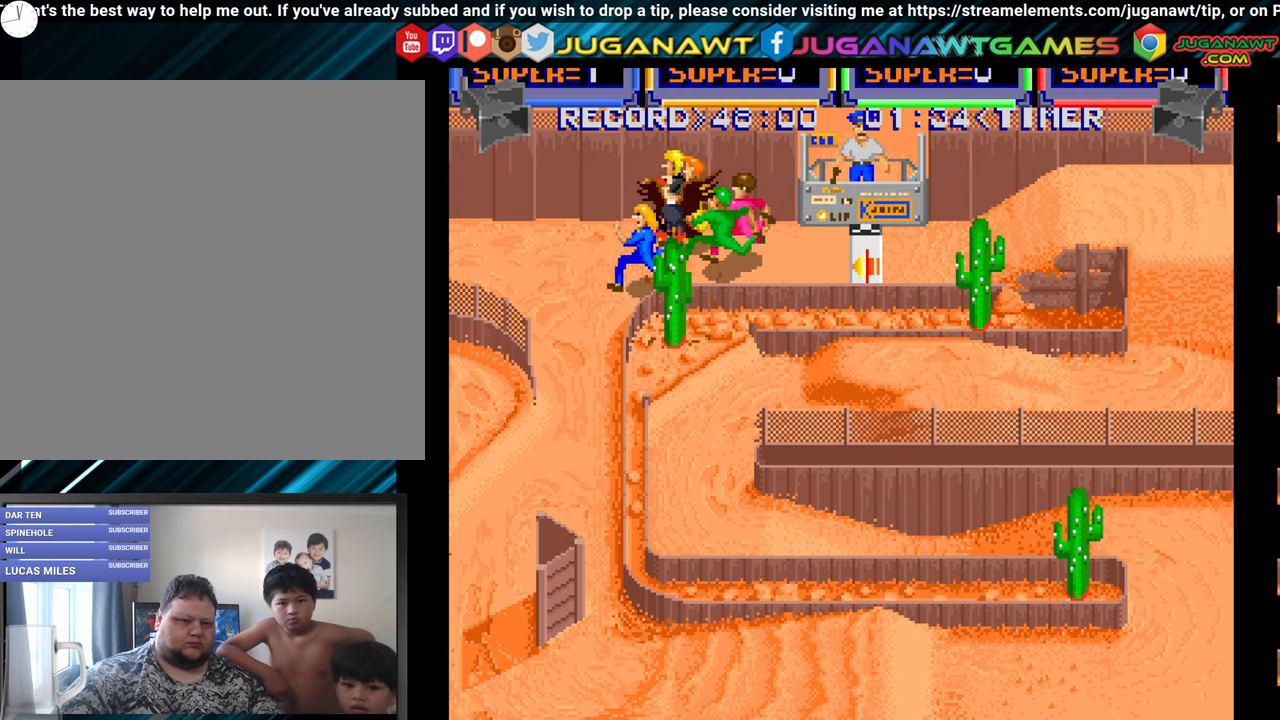
{"buttons": ["DPAD_DOWN"], "right_stick": "center", "events": [[33, "A", "up"], [100, "DPAD_LEFT", "up"], [116, "A", "down"], [183, "DPAD_RIGHT", "down"], [216, "A", "up"], [300, "DPAD_RIGHT", "up"], [316, "A", "down"], [416, "A", "up"]]}
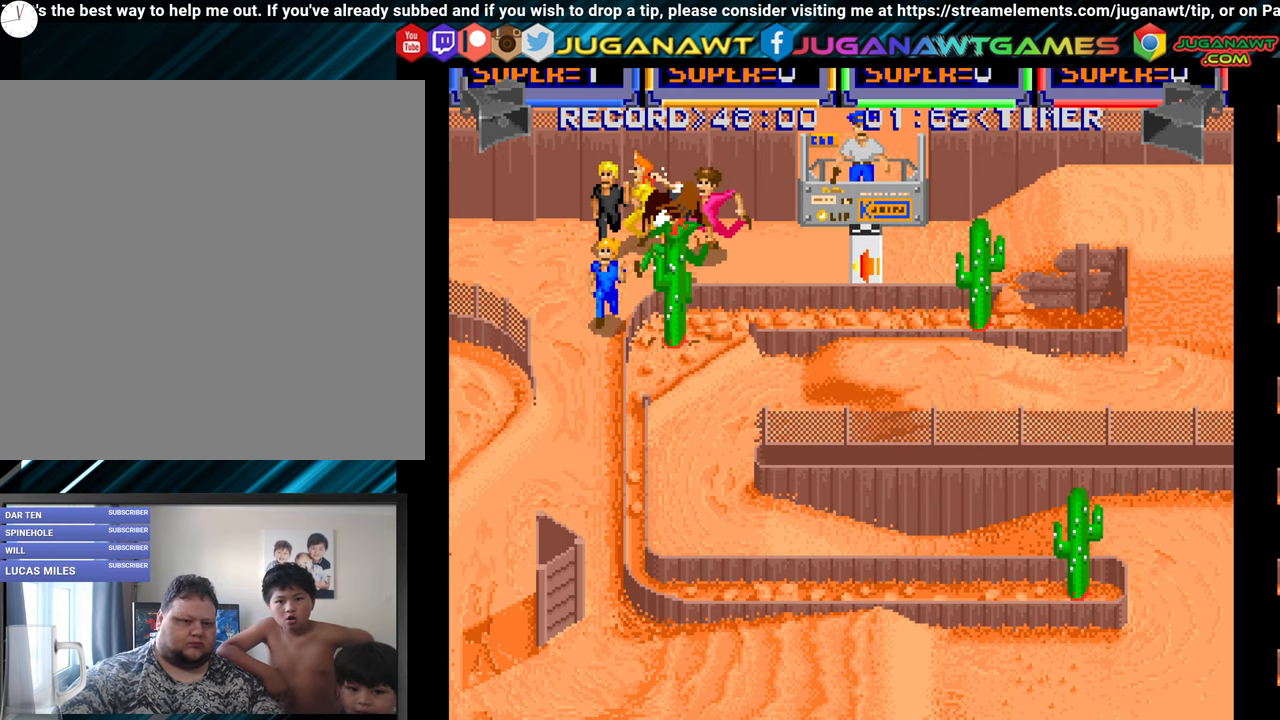
{"buttons": ["DPAD_DOWN"], "right_stick": "center", "events": [[183, "A", "down"], [250, "A", "up"], [333, "A", "down"], [416, "A", "up"]]}
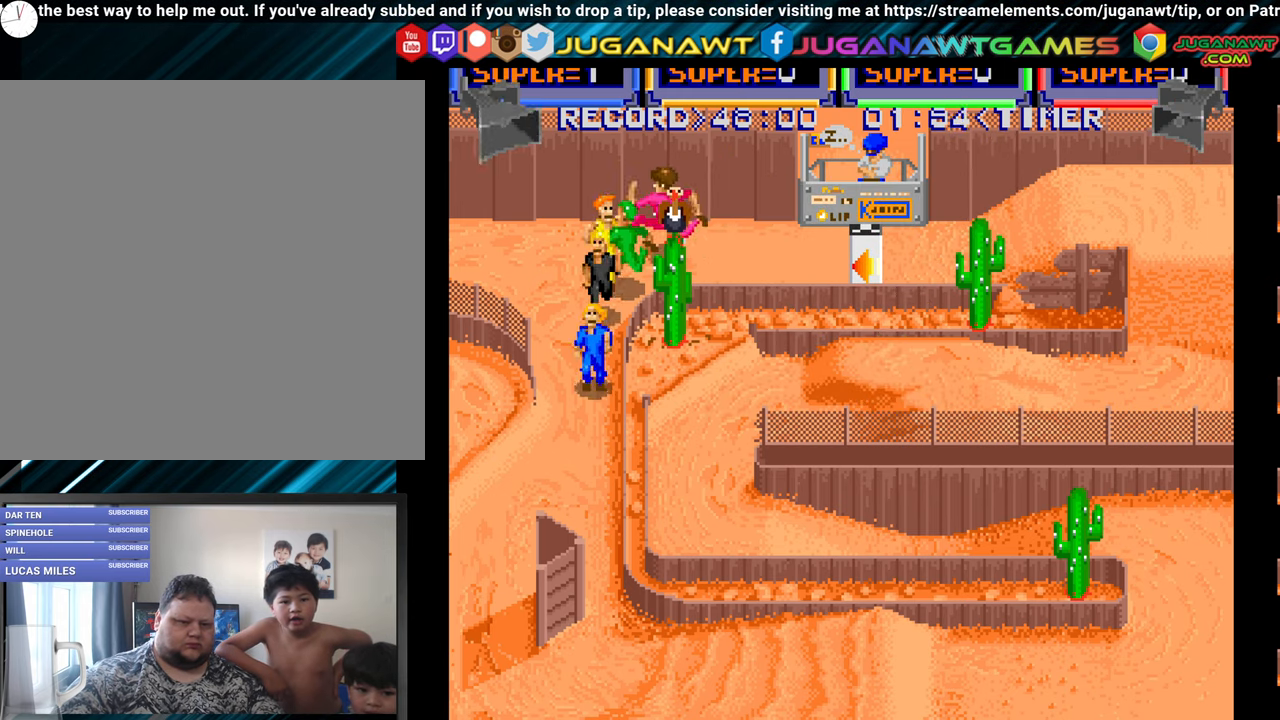
{"buttons": ["DPAD_DOWN"], "right_stick": "center", "events": [[16, "A", "down"], [100, "A", "up"], [216, "A", "down"], [216, "DPAD_RIGHT", "down"], [283, "A", "up"], [333, "DPAD_RIGHT", "up"], [400, "A", "down"], [500, "A", "up"]]}
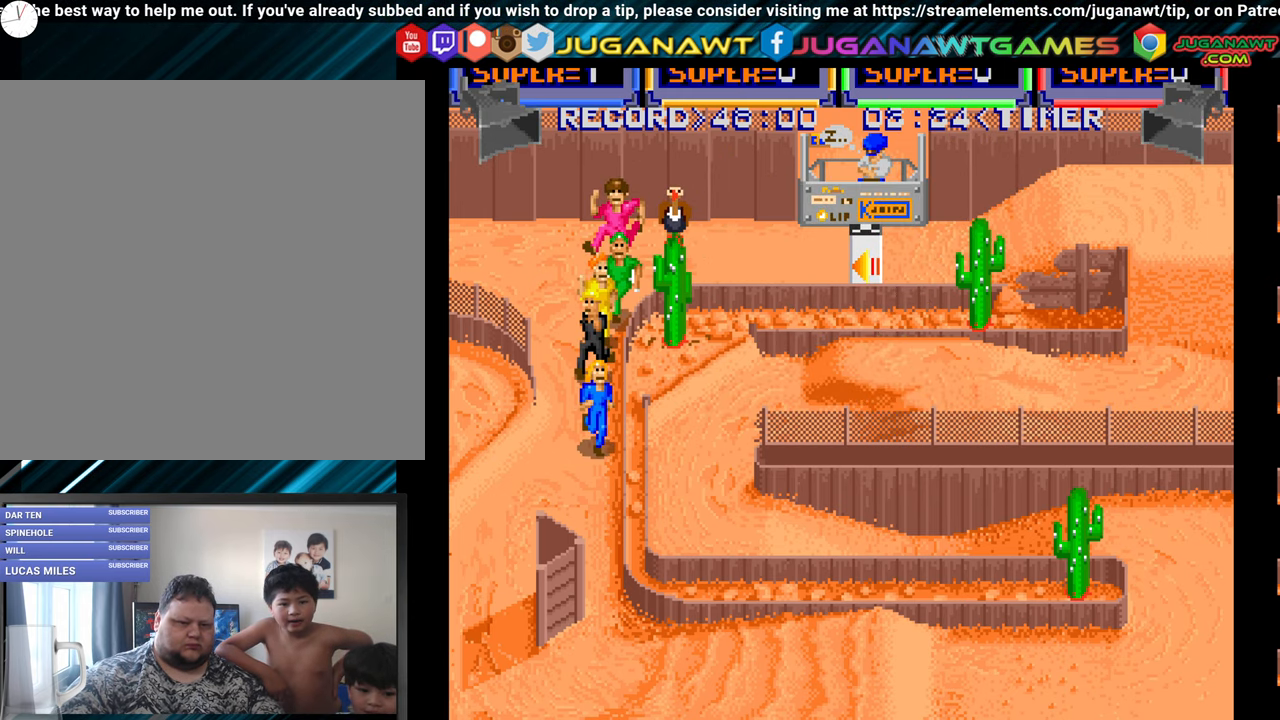
{"buttons": ["A", "DPAD_DOWN"], "right_stick": "center", "events": [[100, "A", "down"], [183, "A", "up"], [283, "A", "down"], [383, "A", "up"], [400, "DPAD_RIGHT", "down"], [466, "A", "down"], [466, "DPAD_RIGHT", "up"]]}
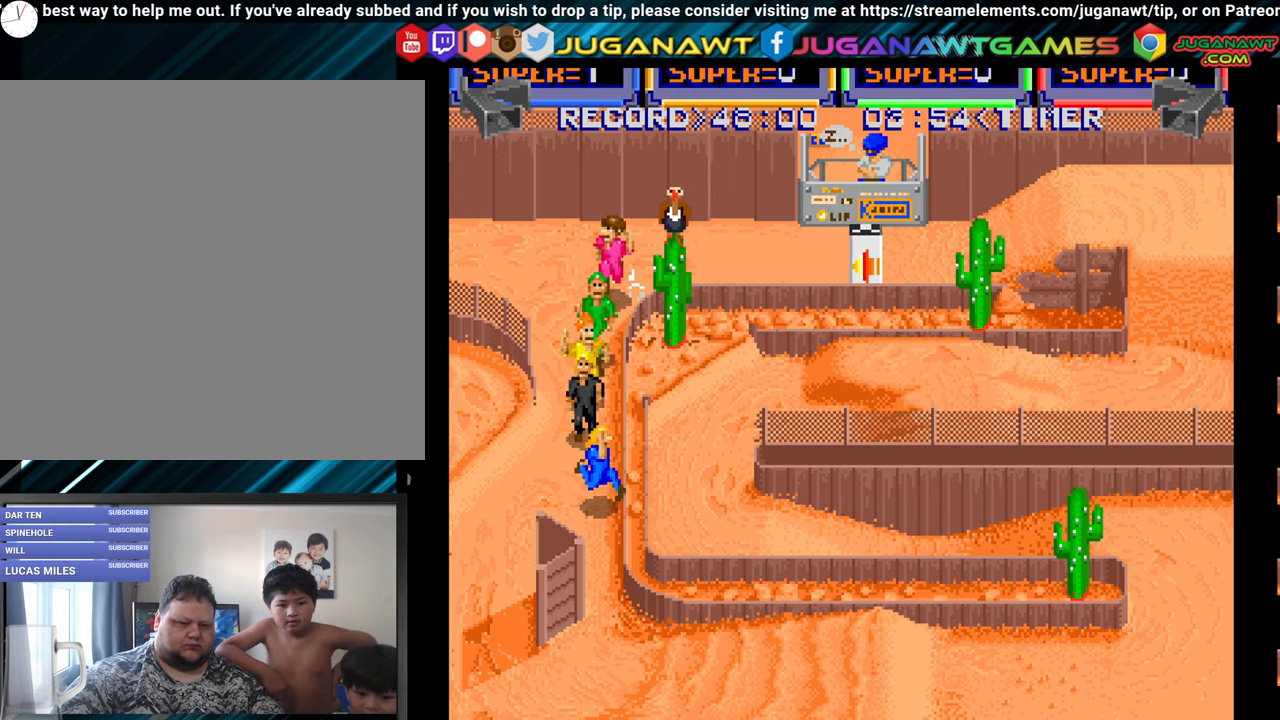
{"buttons": ["DPAD_DOWN"], "right_stick": "center", "events": [[66, "A", "up"], [166, "A", "down"], [266, "A", "up"], [366, "A", "down"], [450, "A", "up"]]}
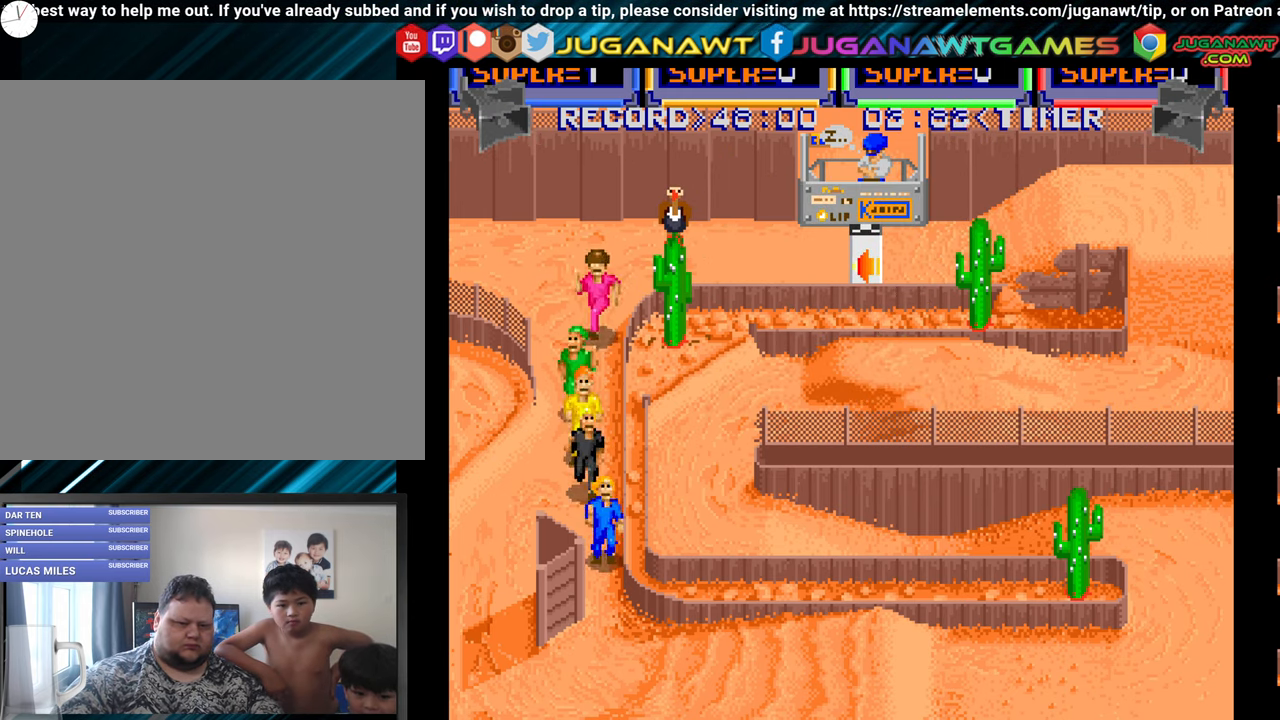
{"buttons": ["A", "DPAD_DOWN", "DPAD_RIGHT"], "right_stick": "center", "events": [[33, "A", "down"], [133, "A", "up"], [216, "A", "down"], [250, "DPAD_RIGHT", "down"], [316, "A", "up"], [417, "A", "down"]]}